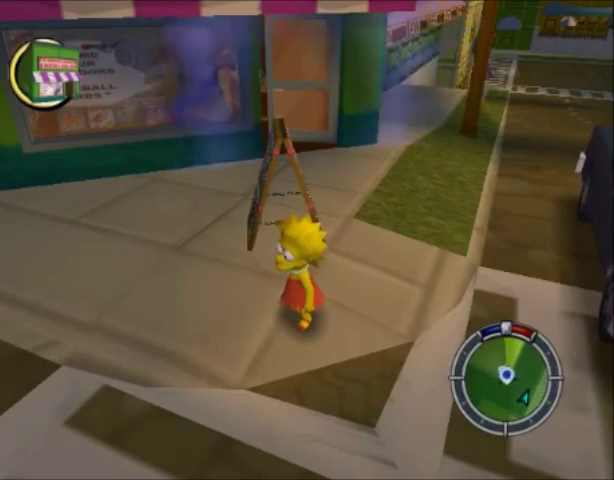
Gameplay with a controller (PlayStation layout); each line is a JSON object with the inputs held at the frame after it. "events" lists button and stick changes between this image and that frame as [ms after this image, input, new state], when the widget could be followed in between. Not read: L3 R3.
{"buttons": [], "left_stick": "up-right", "right_stick": "center", "events": [[367, "left_stick", "up-right"]]}
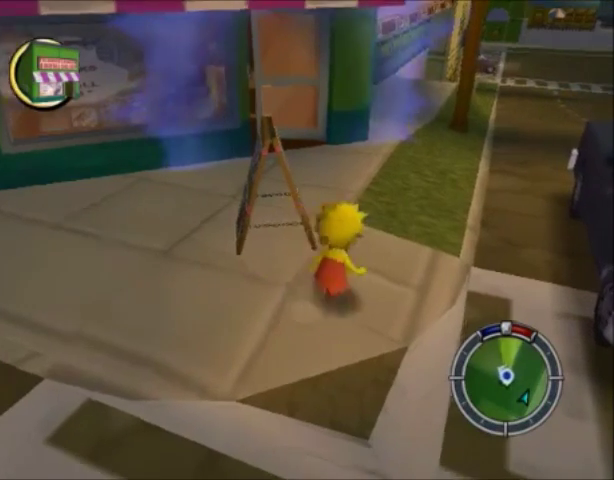
{"buttons": [], "left_stick": "up", "right_stick": "center", "events": [[133, "right_stick", "right"], [467, "left_stick", "up"], [500, "right_stick", "center"]]}
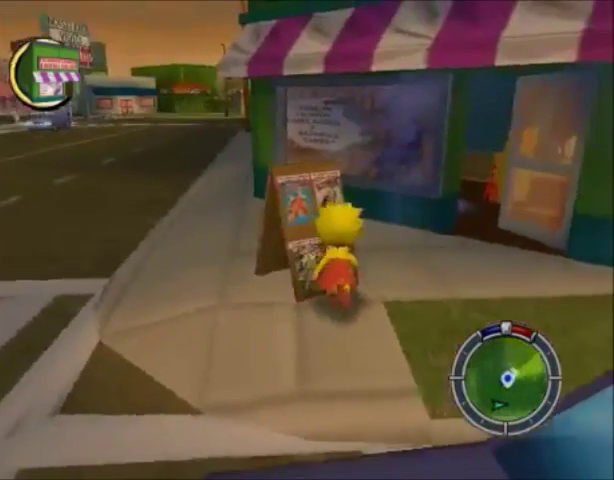
{"buttons": ["CIRCLE"], "left_stick": "up-right", "right_stick": "center", "events": [[101, "left_stick", "up-right"], [301, "CIRCLE", "down"]]}
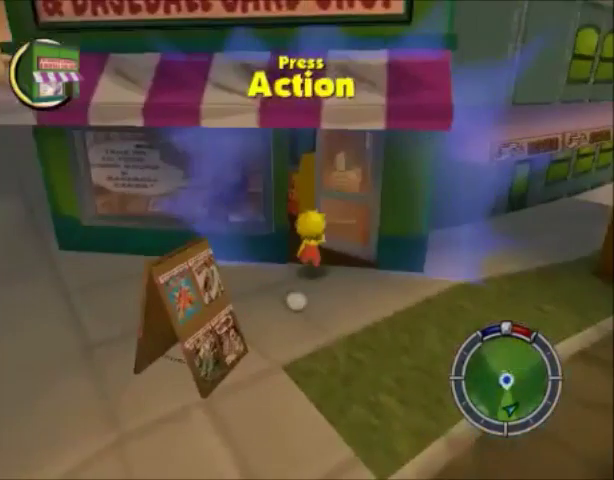
{"buttons": [], "left_stick": "center", "right_stick": "center", "events": [[133, "TRIANGLE", "down"], [200, "TRIANGLE", "up"], [200, "left_stick", "center"], [267, "TRIANGLE", "down"], [334, "CIRCLE", "up"], [400, "TRIANGLE", "up"]]}
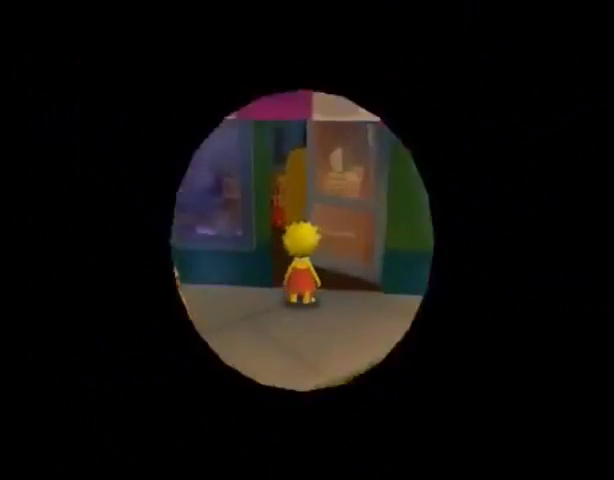
{"buttons": [], "left_stick": "center", "right_stick": "center", "events": []}
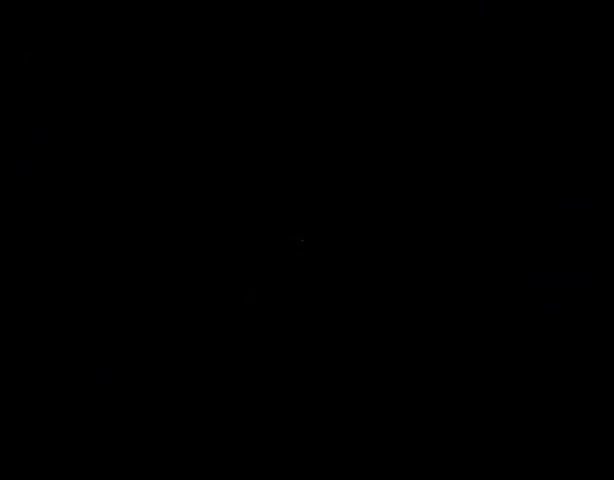
{"buttons": [], "left_stick": "center", "right_stick": "center", "events": []}
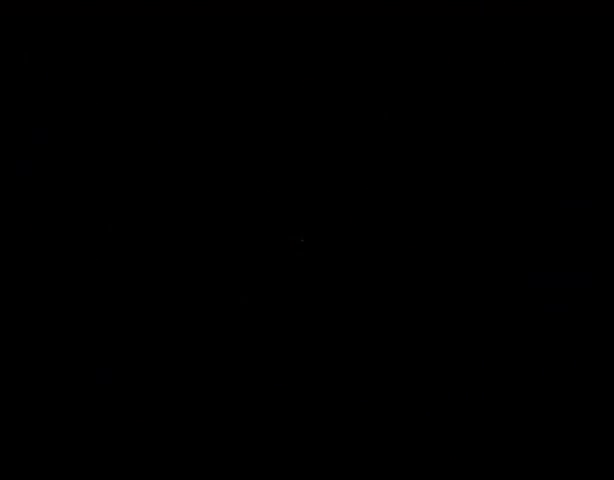
{"buttons": [], "left_stick": "center", "right_stick": "center", "events": []}
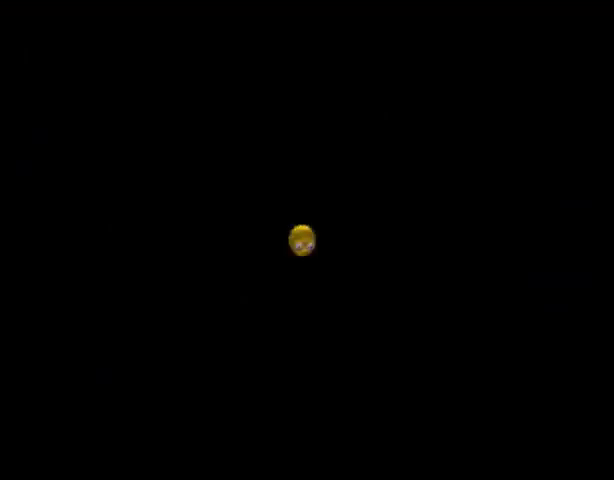
{"buttons": [], "left_stick": "center", "right_stick": "center", "events": []}
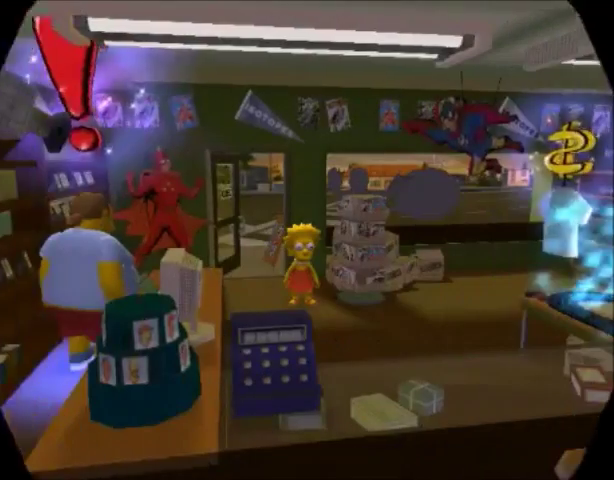
{"buttons": [], "left_stick": "center", "right_stick": "center", "events": []}
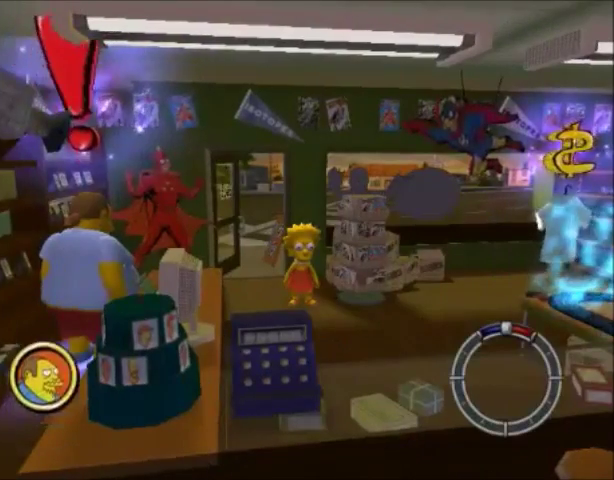
{"buttons": [], "left_stick": "down-right", "right_stick": "center", "events": [[467, "left_stick", "down-right"]]}
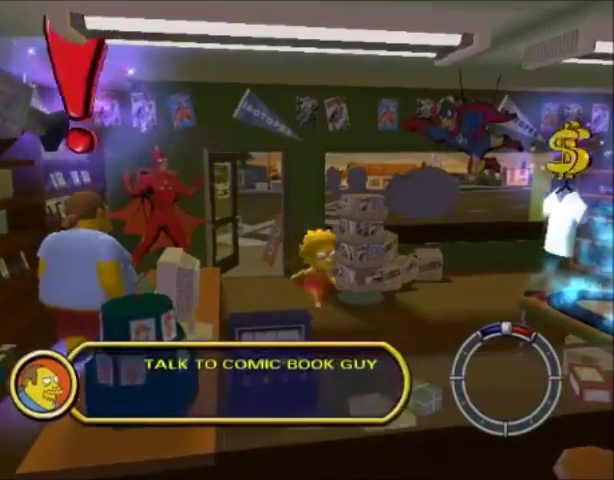
{"buttons": [], "left_stick": "up-right", "right_stick": "center", "events": [[467, "left_stick", "up-right"]]}
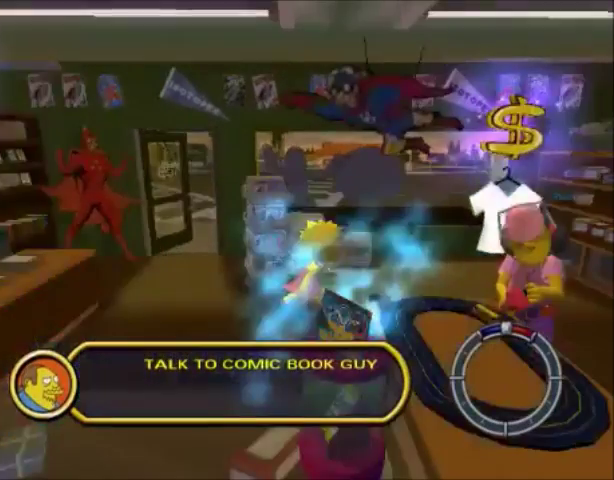
{"buttons": [], "left_stick": "up-right", "right_stick": "center", "events": []}
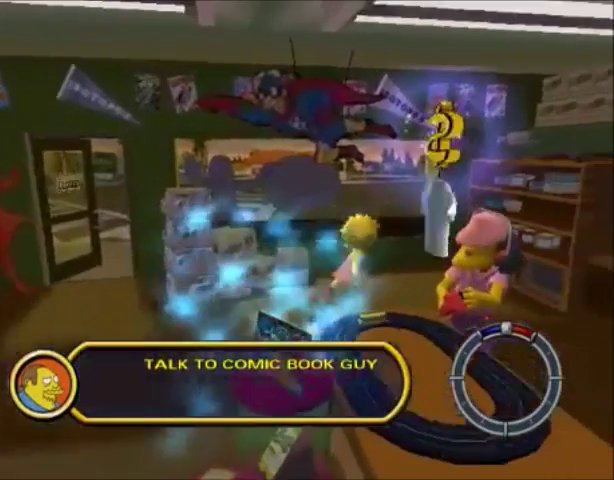
{"buttons": ["TRIANGLE"], "left_stick": "center", "right_stick": "center", "events": [[233, "left_stick", "center"], [500, "TRIANGLE", "down"]]}
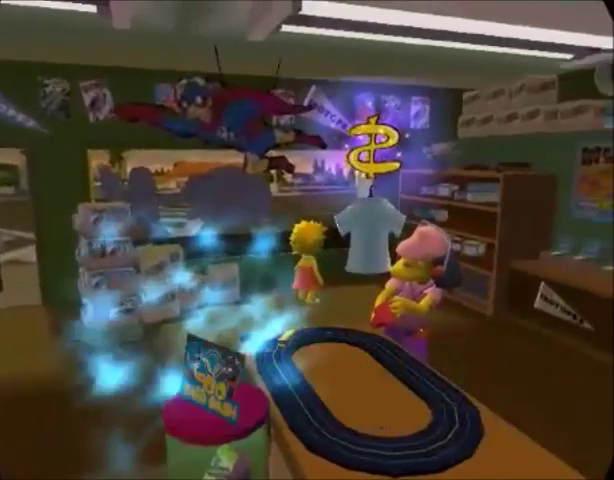
{"buttons": [], "left_stick": "center", "right_stick": "center", "events": [[100, "TRIANGLE", "up"], [167, "TRIANGLE", "down"], [267, "TRIANGLE", "up"]]}